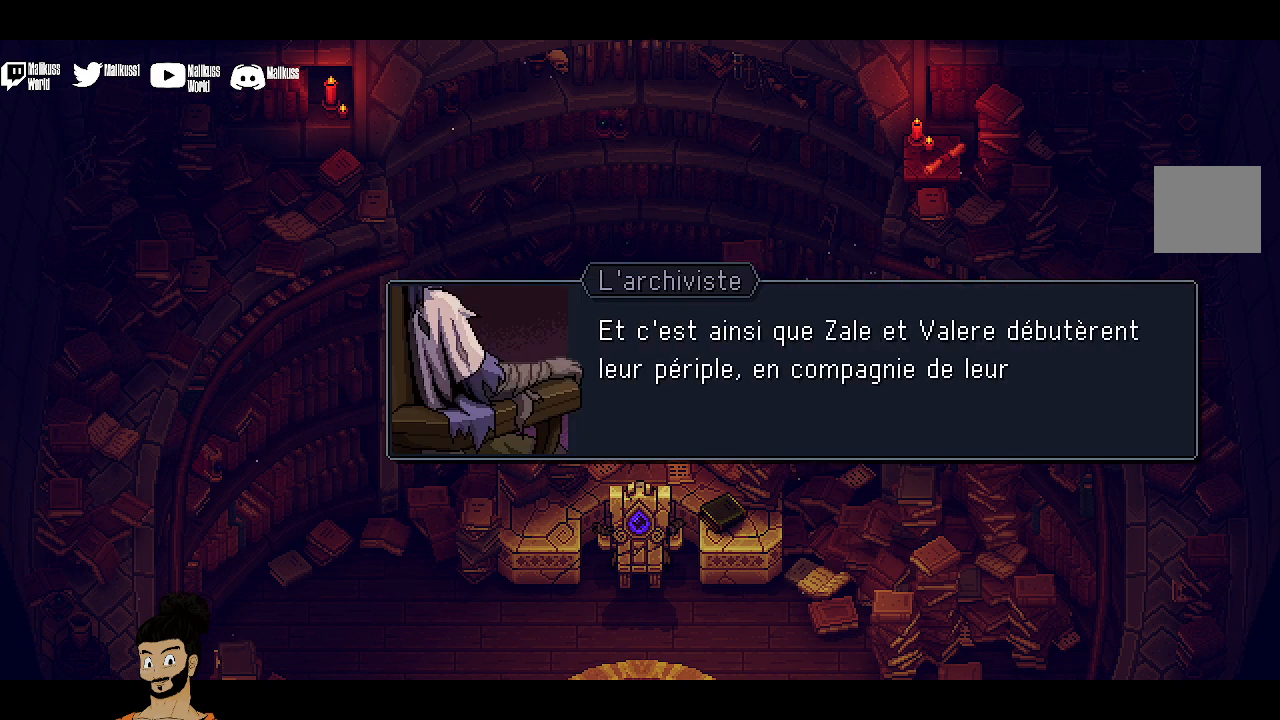
Gameplay with a controller (Xbox layout); each line is a JSON object with the inputs held at the frame after it. "events" lists button and stick changes between this image and that frame as [ms after this image, input, new state], when the widget could be followed in between. Not read: right_stick.
{"buttons": [], "left_stick": "center", "events": [[67, "A", "down"], [200, "A", "up"]]}
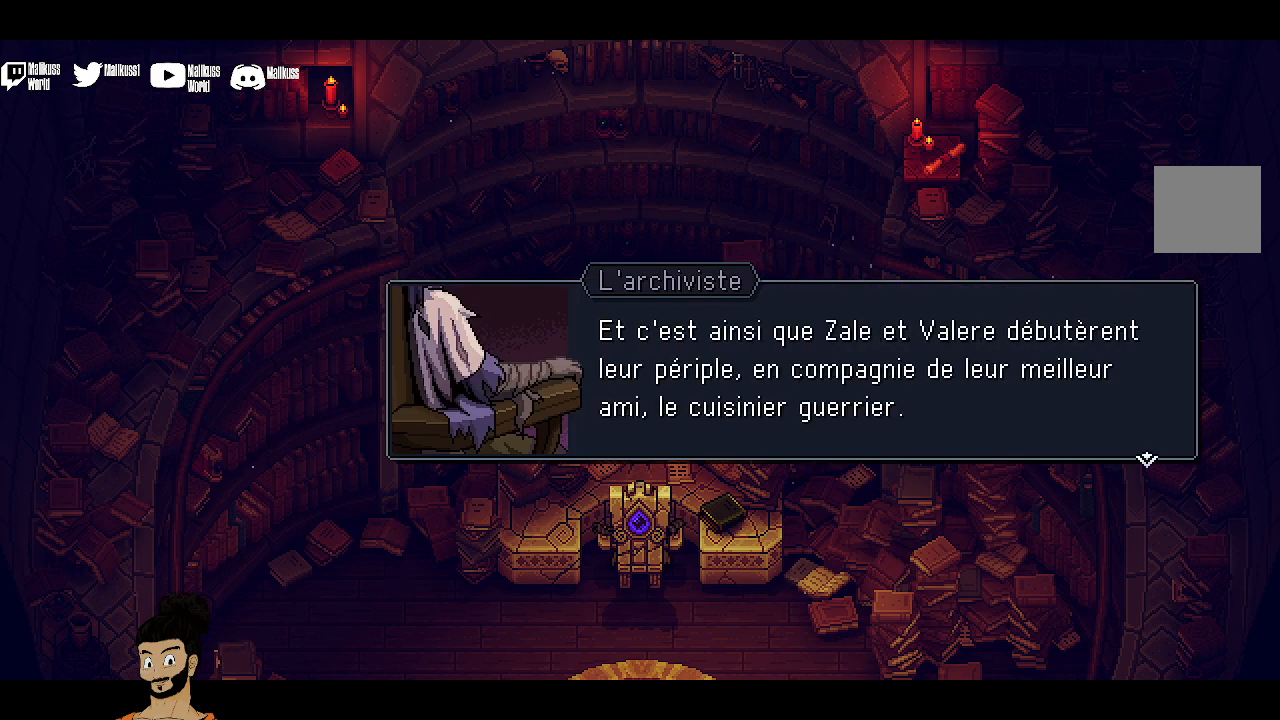
{"buttons": [], "left_stick": "center", "events": []}
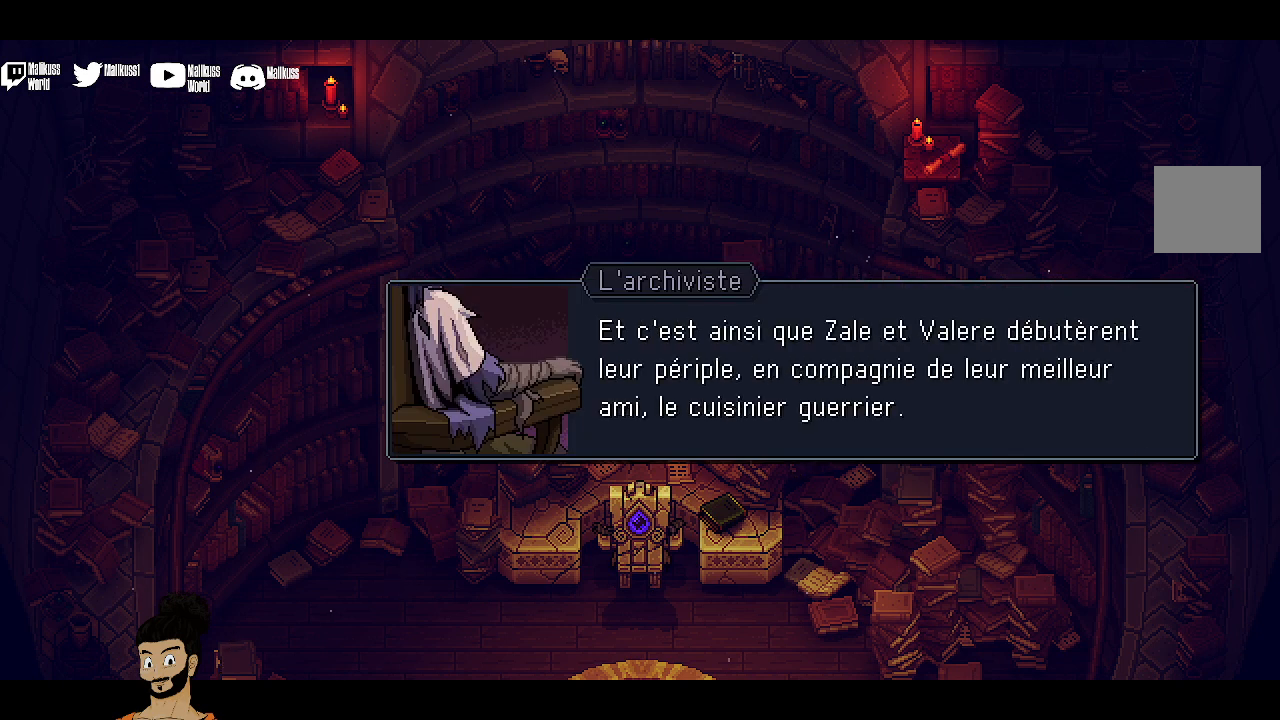
{"buttons": [], "left_stick": "center", "events": []}
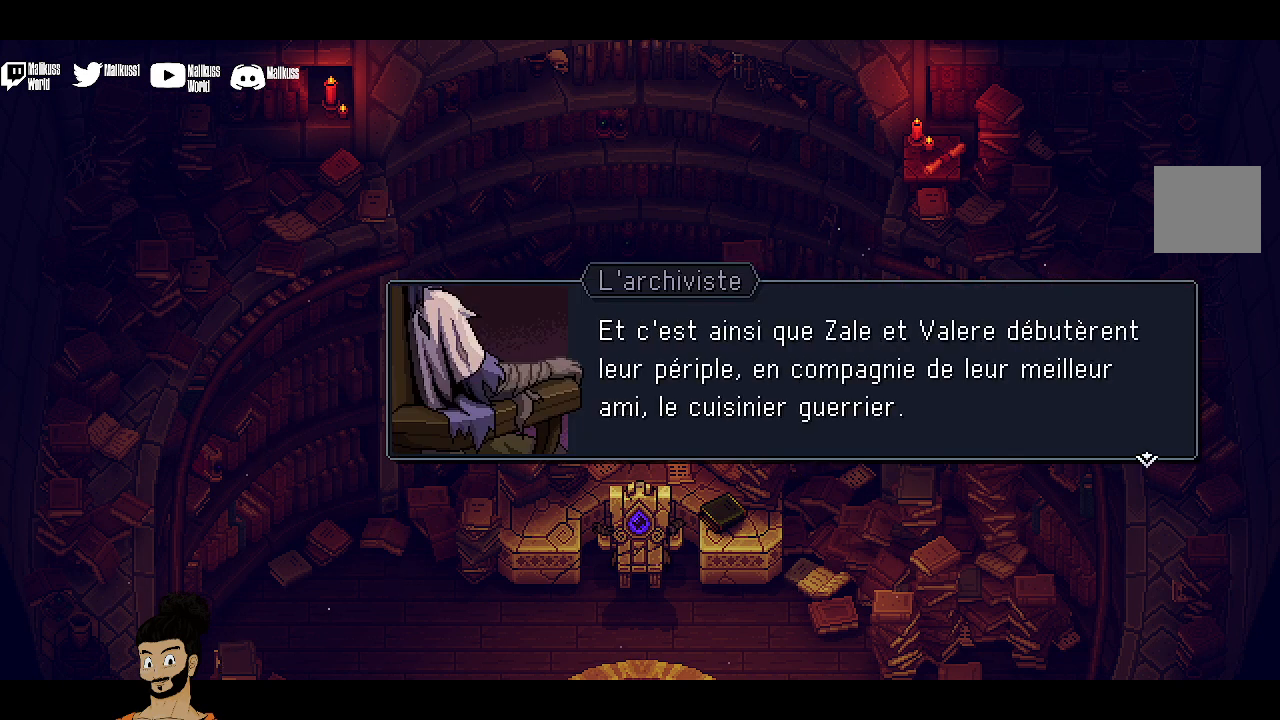
{"buttons": ["A"], "left_stick": "center", "events": [[433, "A", "down"]]}
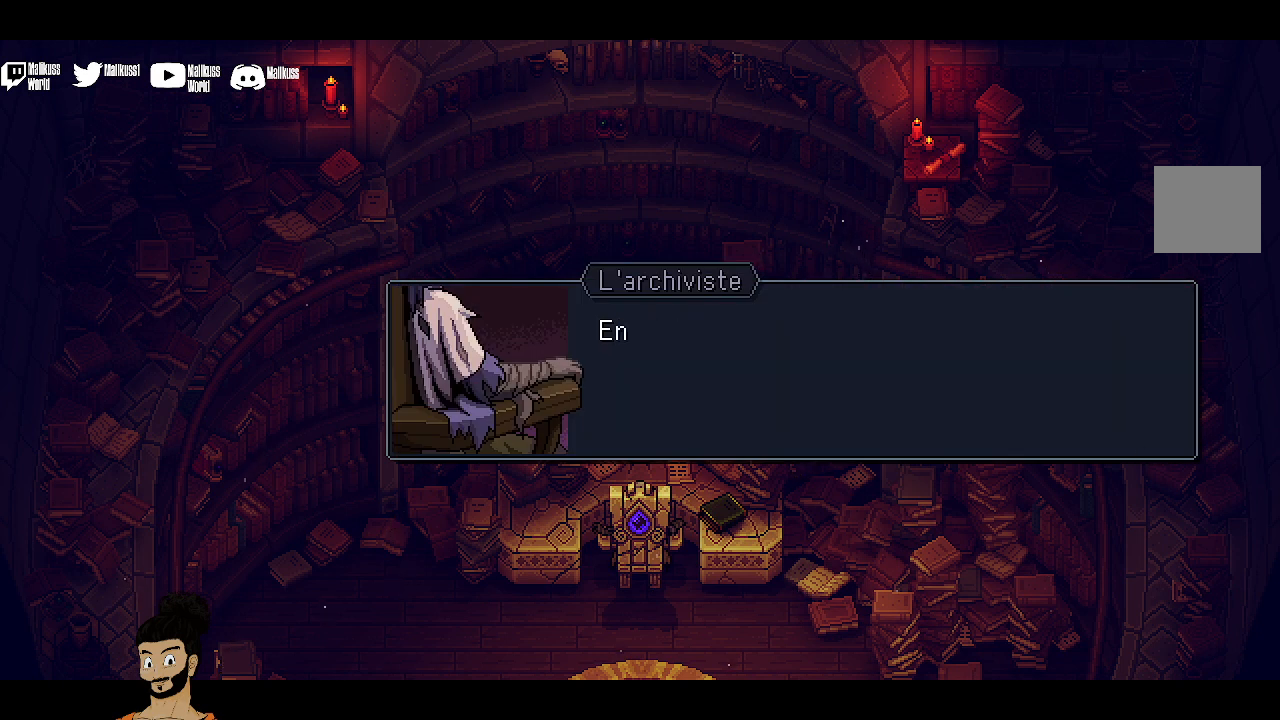
{"buttons": [], "left_stick": "center", "events": [[67, "A", "up"]]}
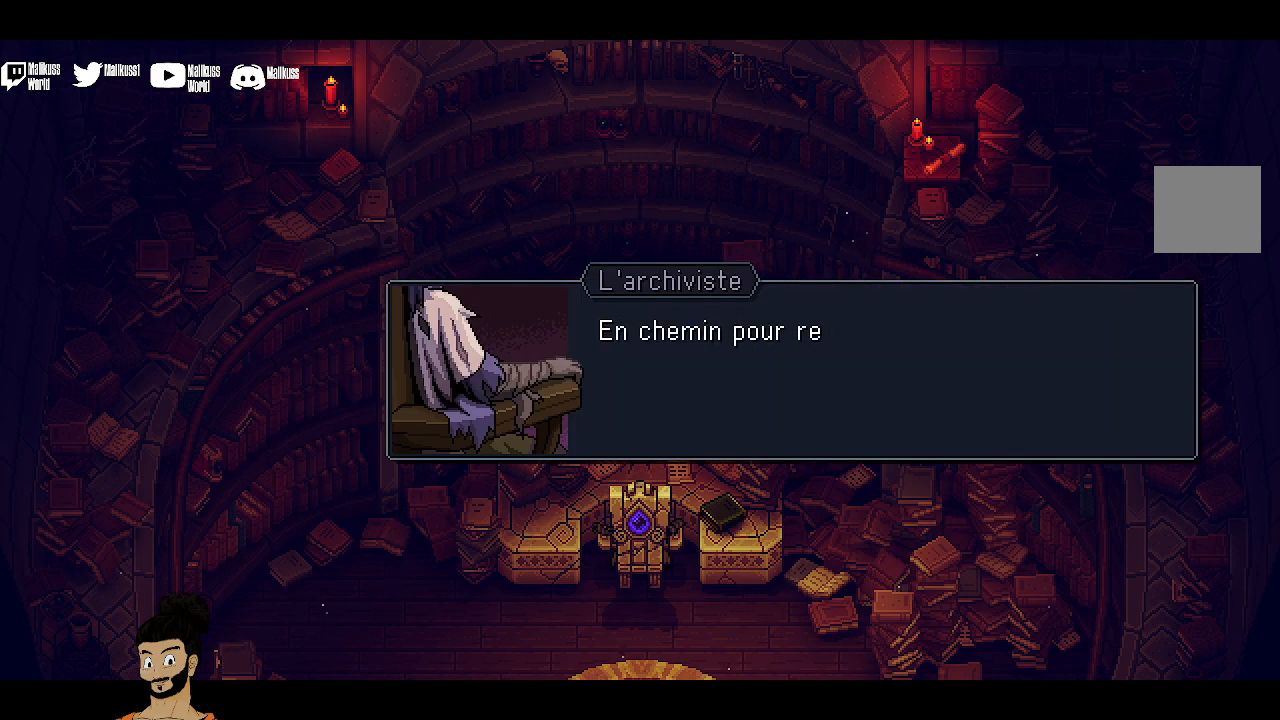
{"buttons": [], "left_stick": "center", "events": []}
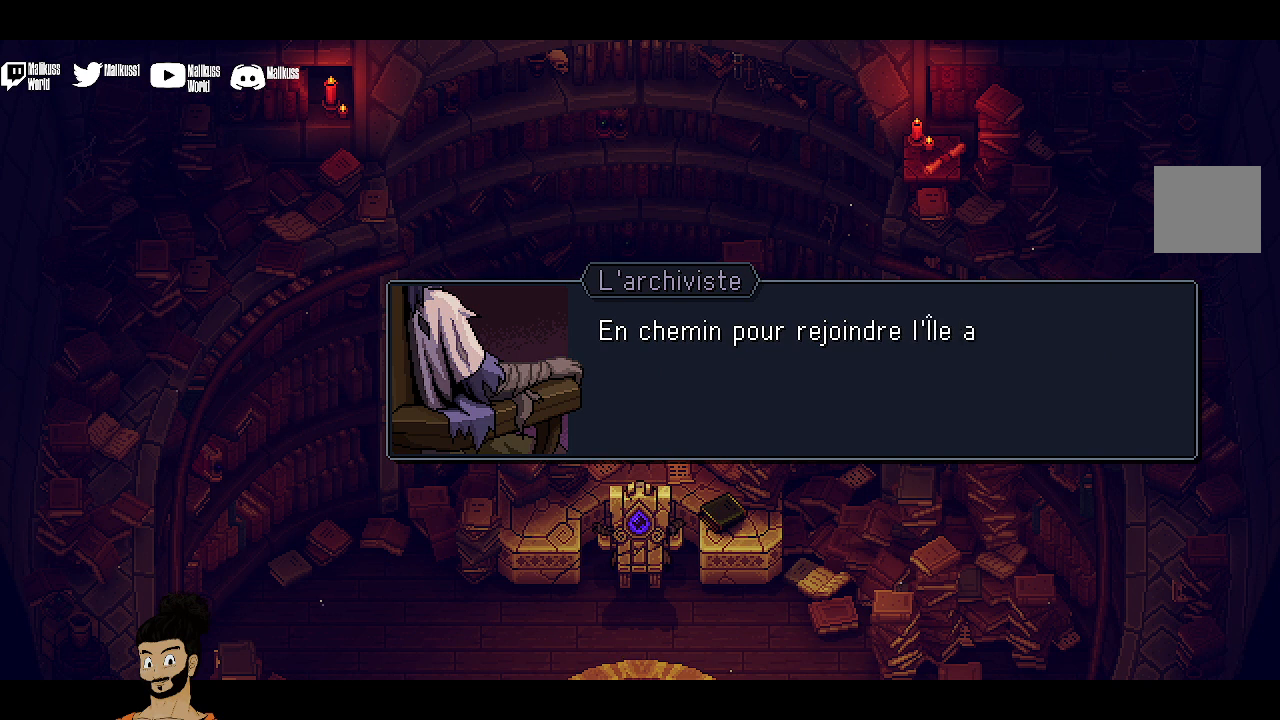
{"buttons": [], "left_stick": "center", "events": []}
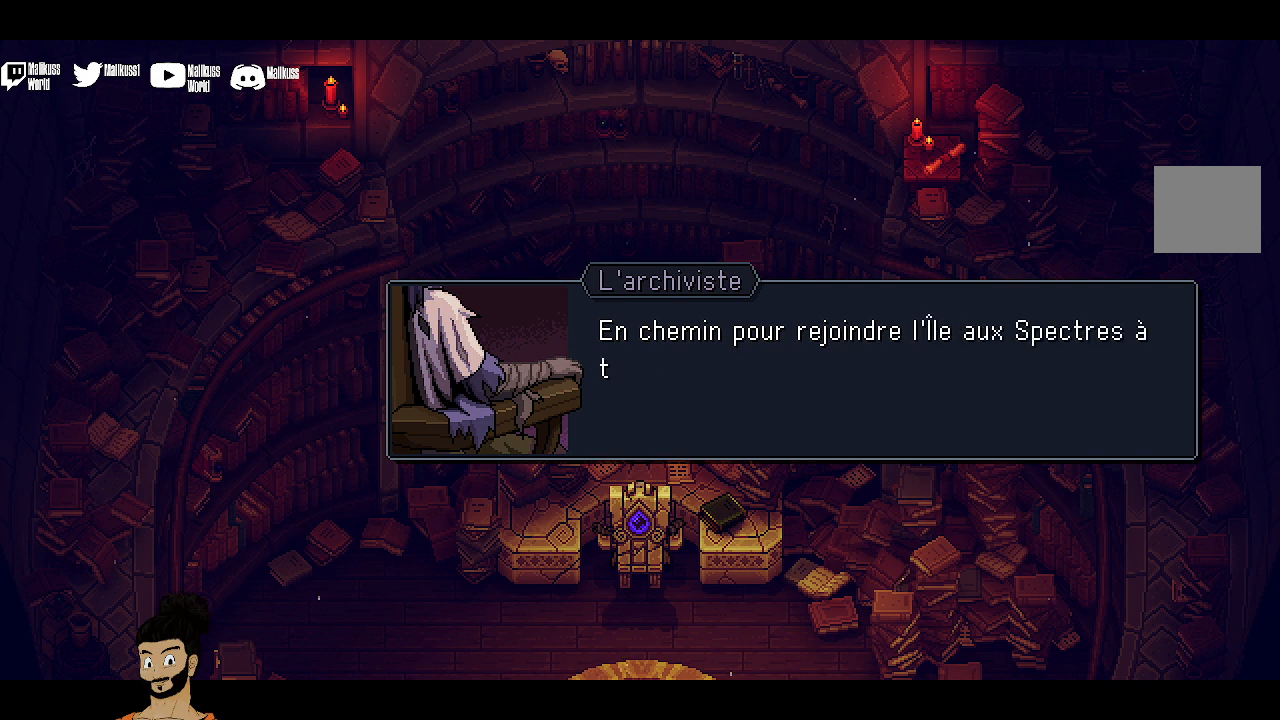
{"buttons": [], "left_stick": "center", "events": [[400, "A", "down"], [467, "A", "up"]]}
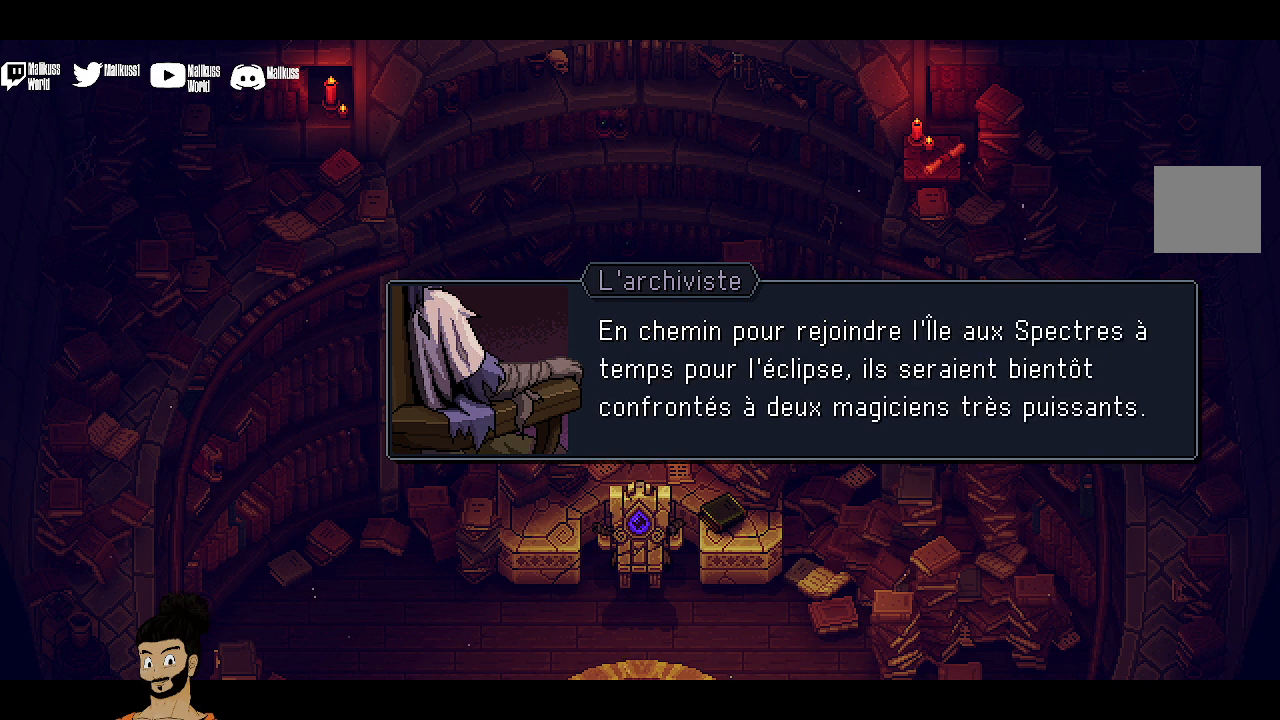
{"buttons": [], "left_stick": "center", "events": []}
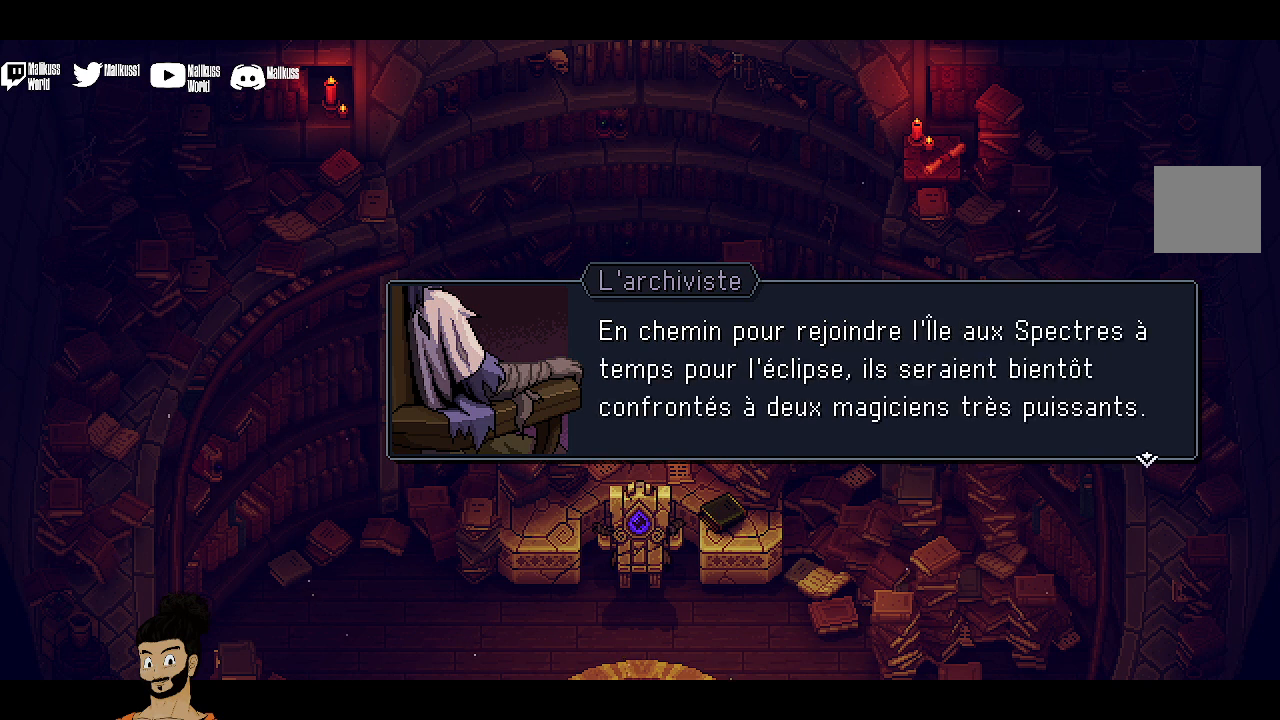
{"buttons": [], "left_stick": "center", "events": []}
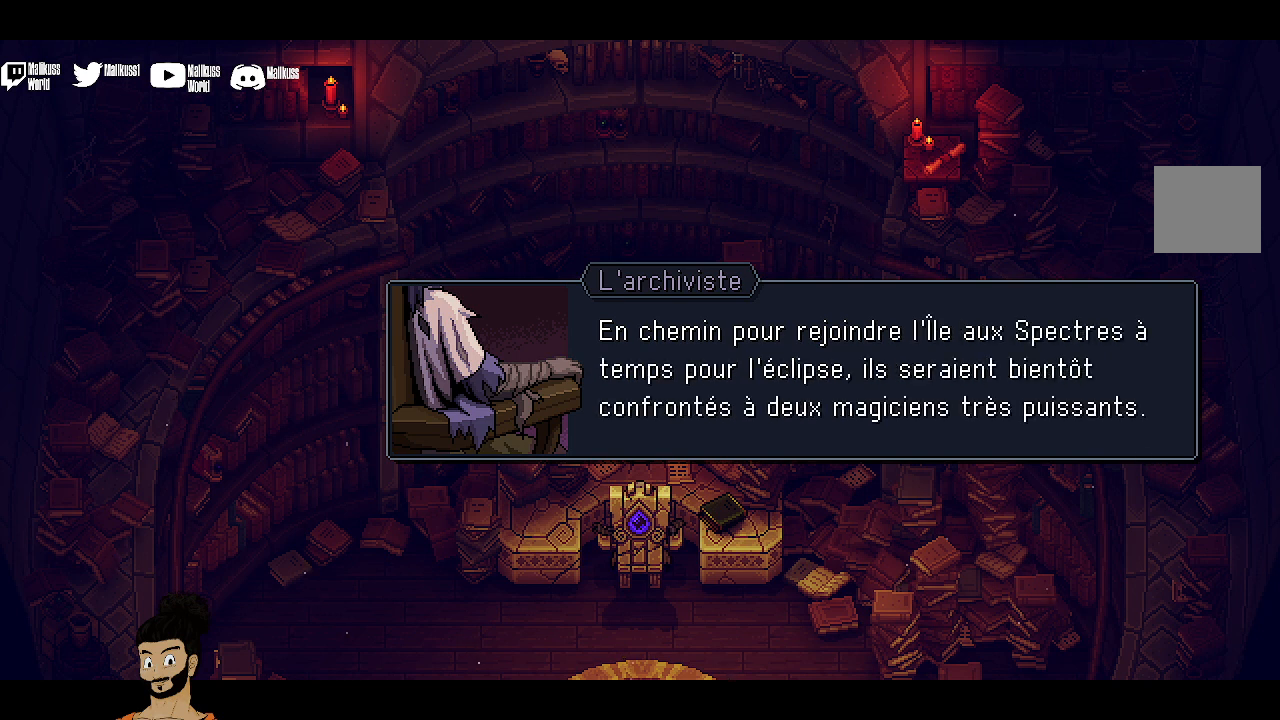
{"buttons": [], "left_stick": "center", "events": []}
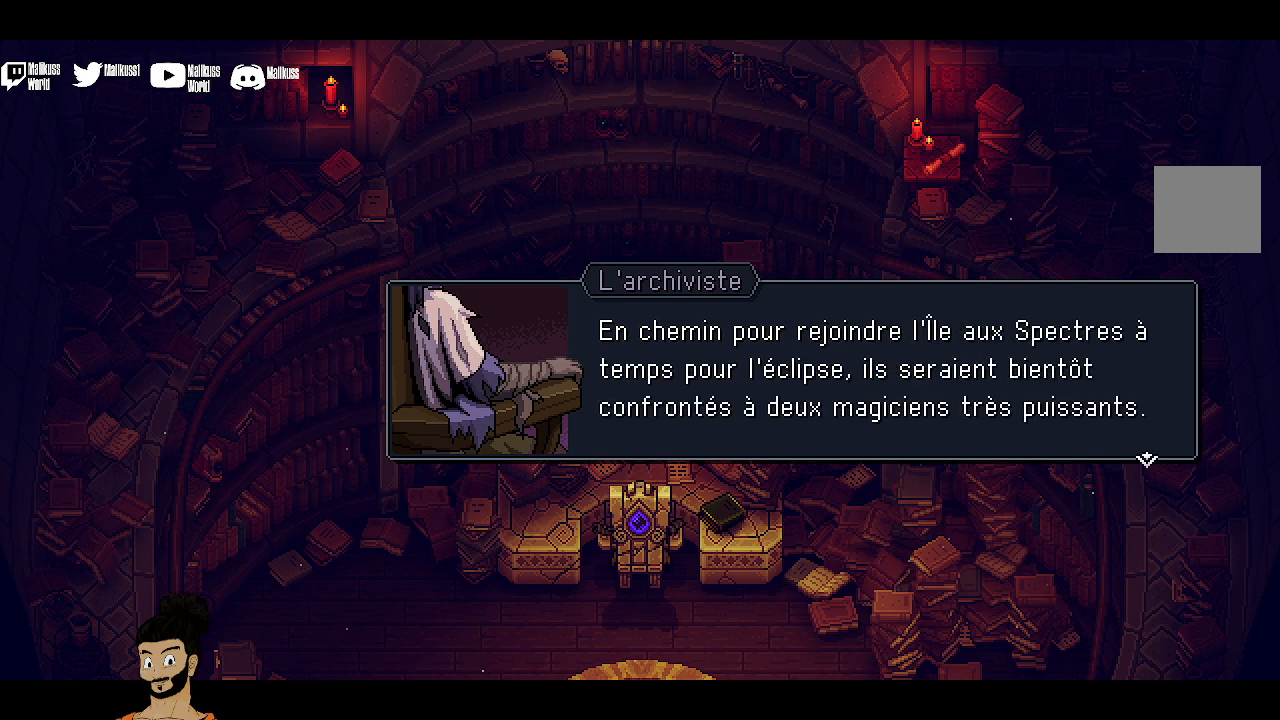
{"buttons": [], "left_stick": "center", "events": []}
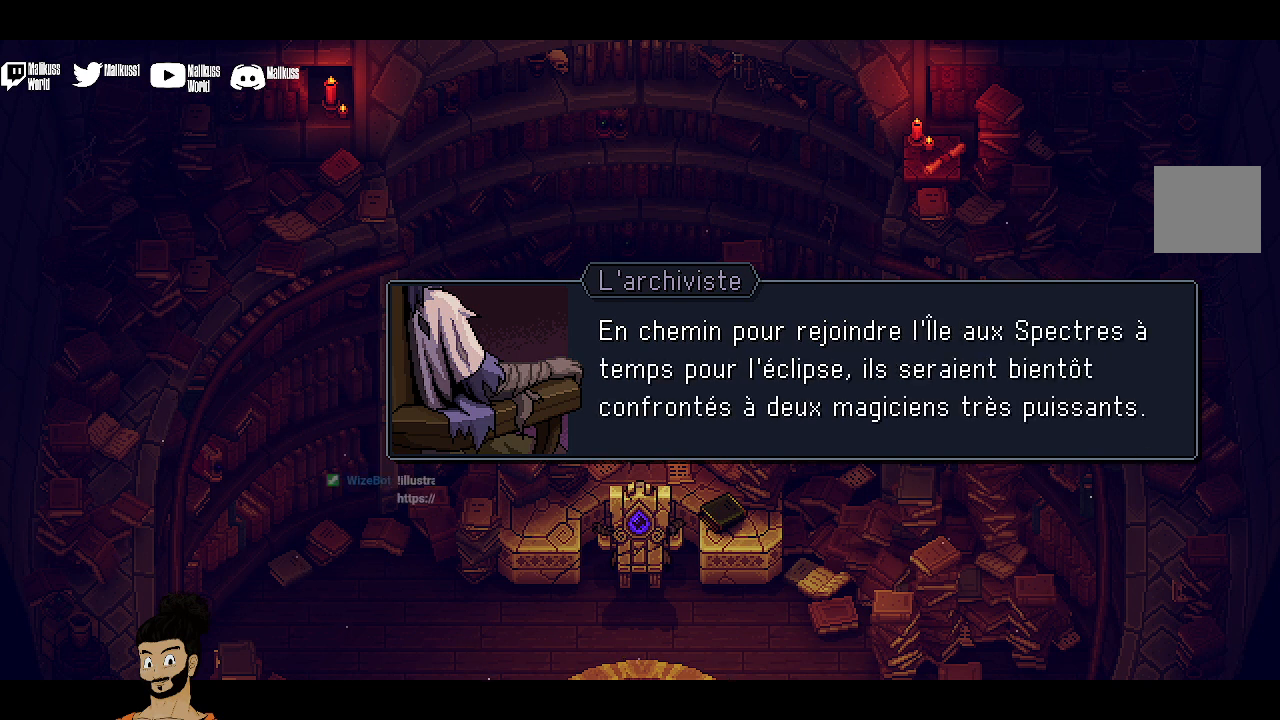
{"buttons": [], "left_stick": "center", "events": []}
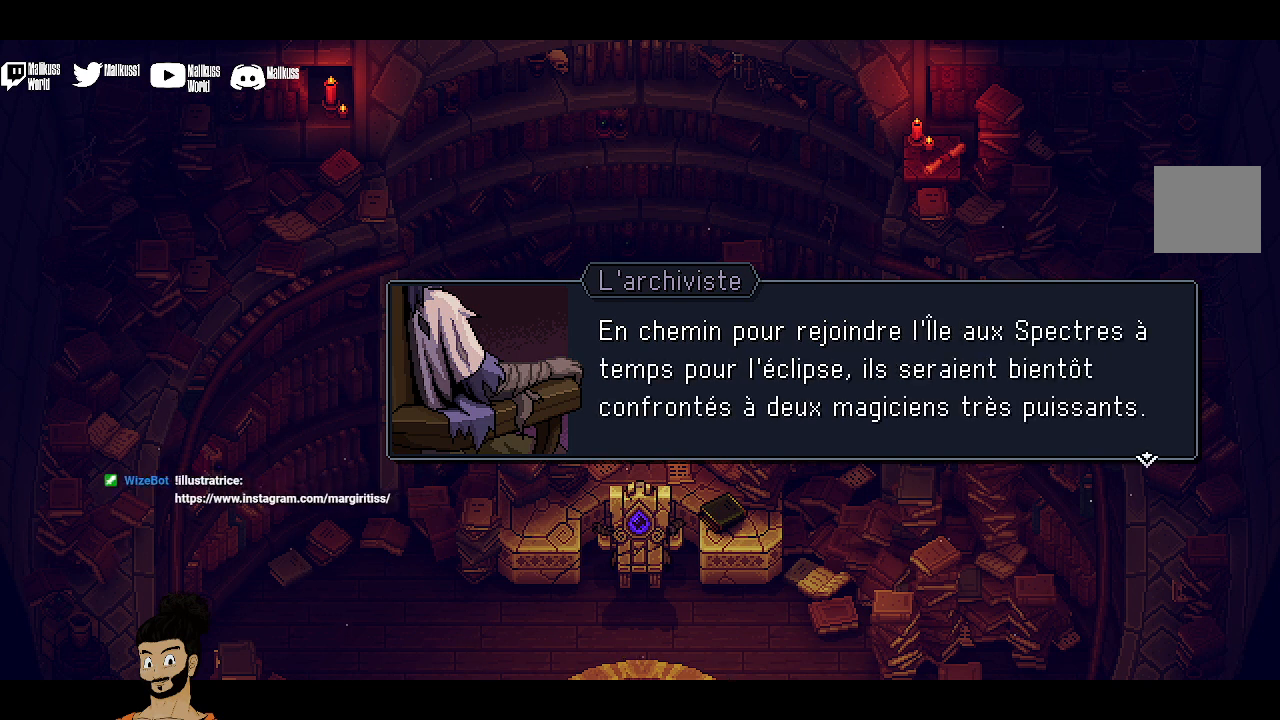
{"buttons": [], "left_stick": "center", "events": []}
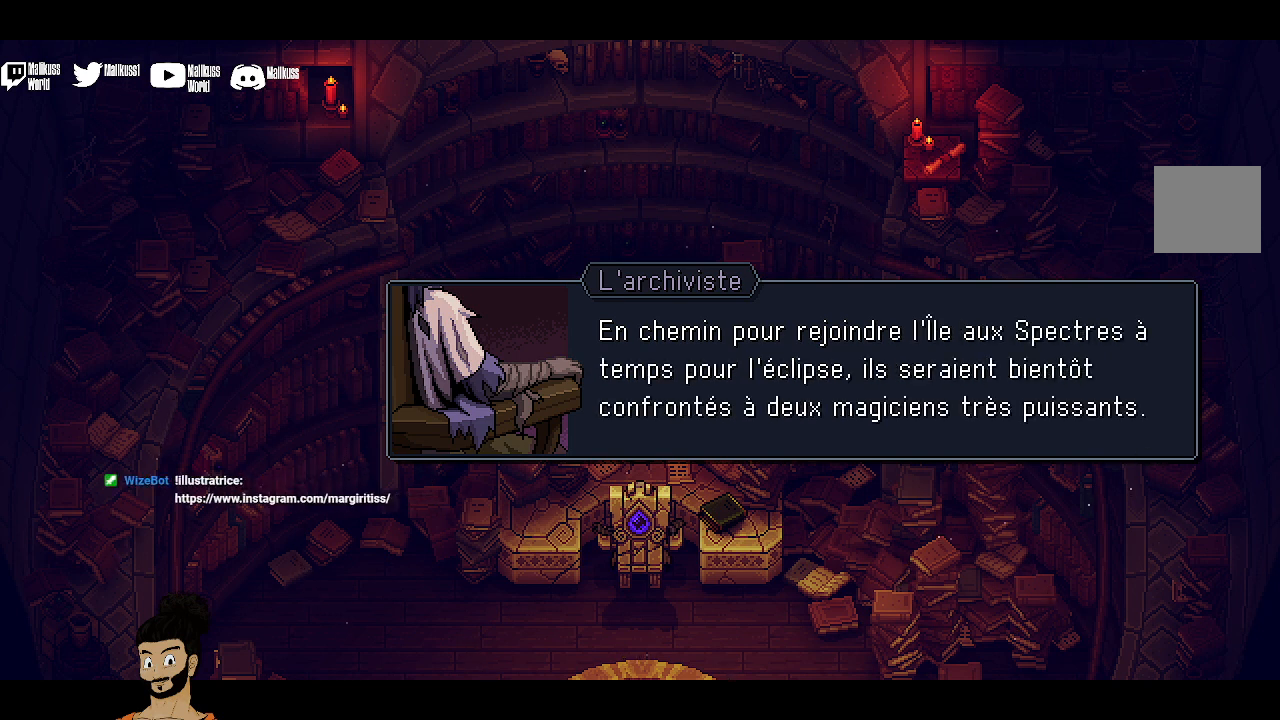
{"buttons": [], "left_stick": "center", "events": []}
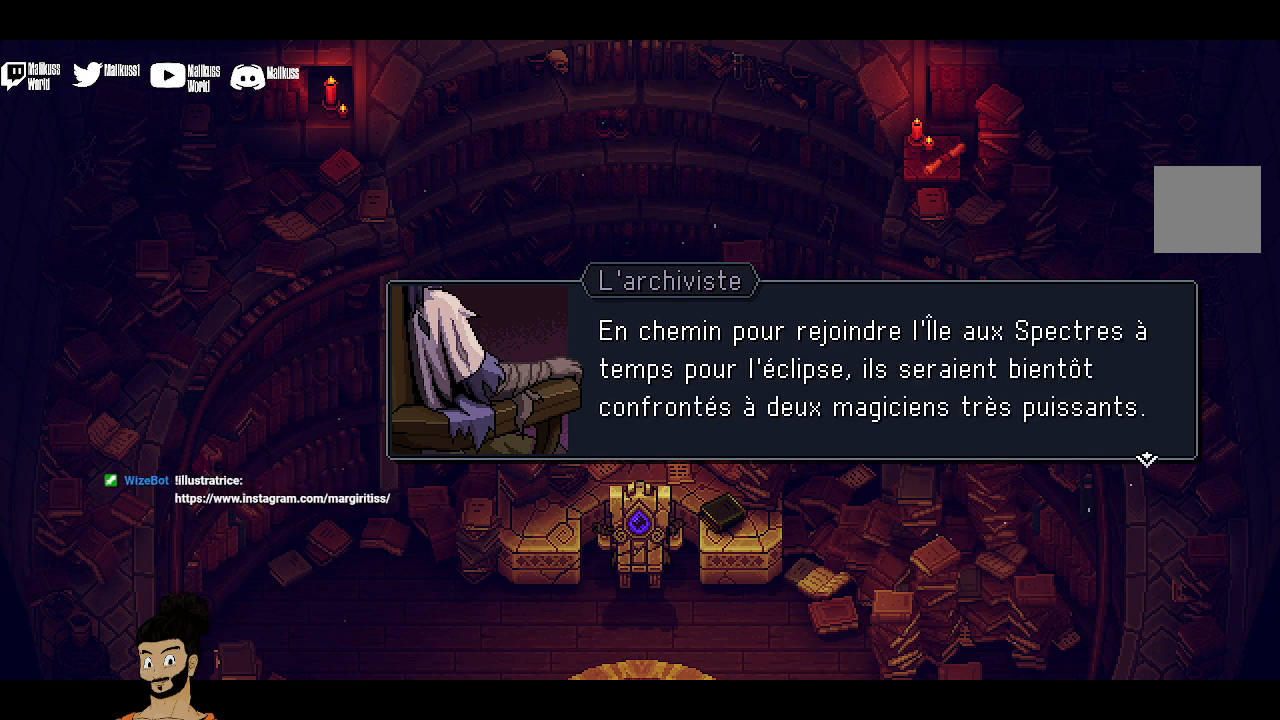
{"buttons": [], "left_stick": "center", "events": []}
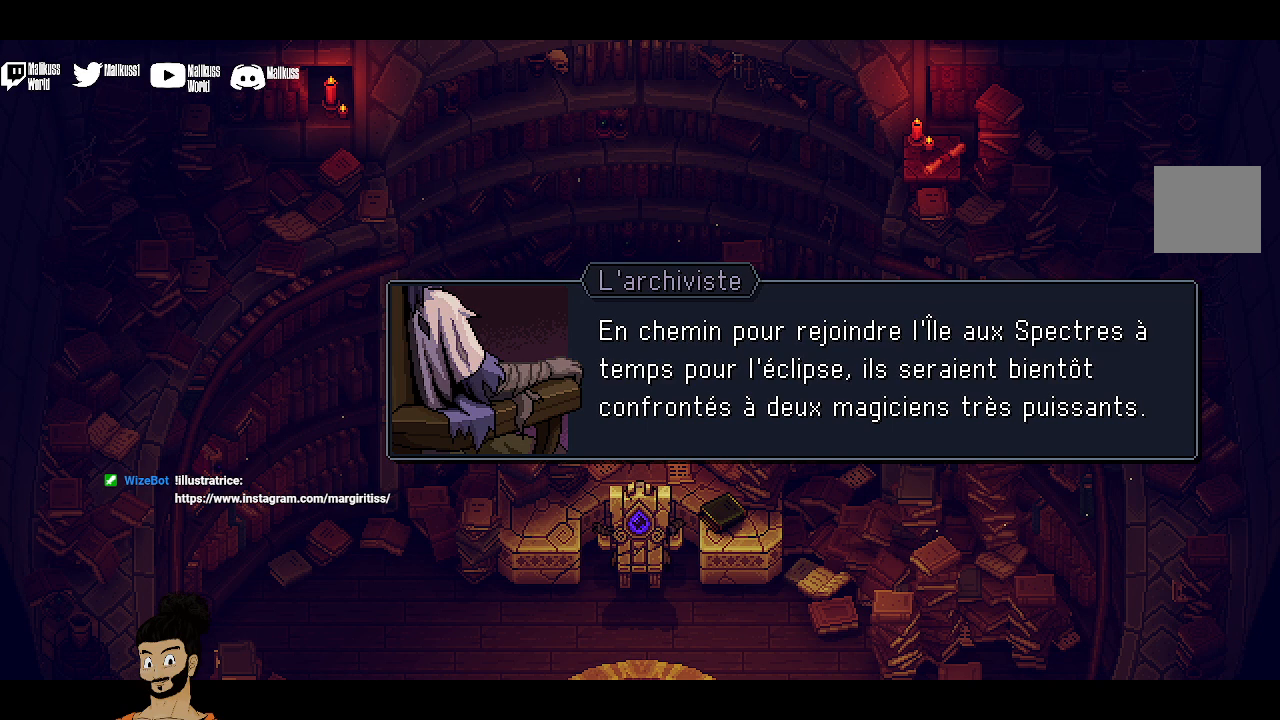
{"buttons": [], "left_stick": "center", "events": []}
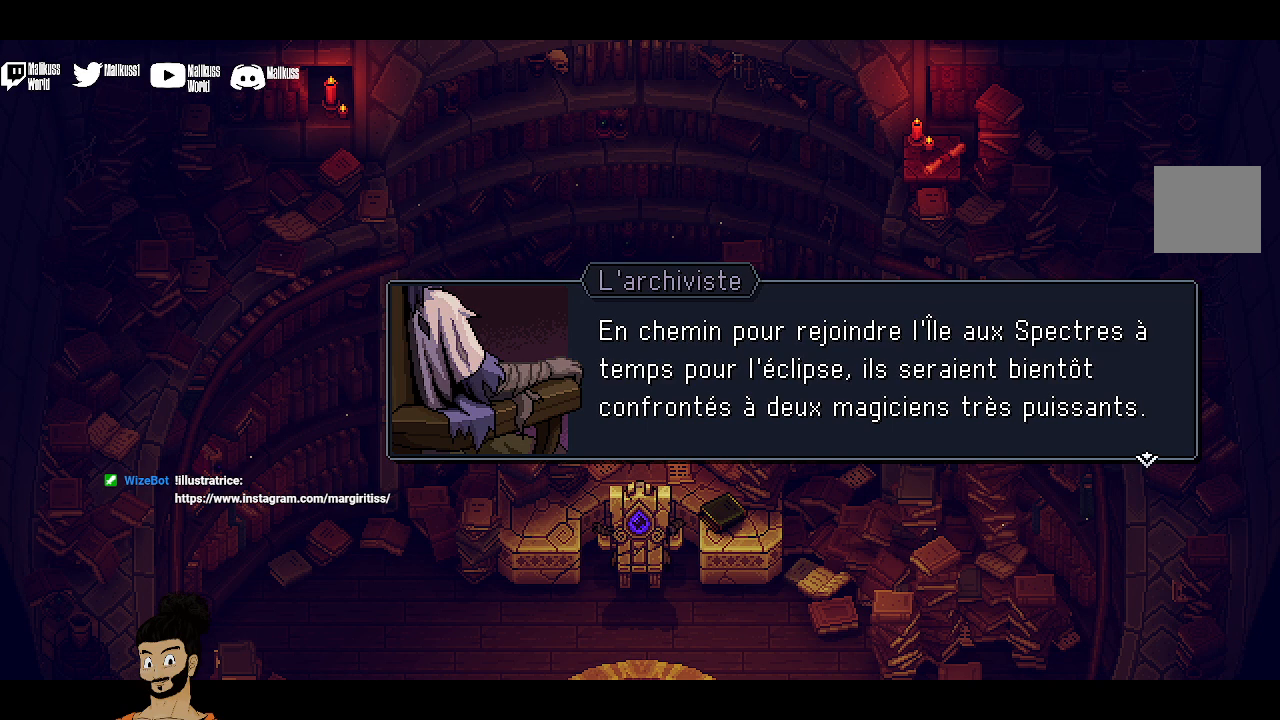
{"buttons": [], "left_stick": "center", "events": []}
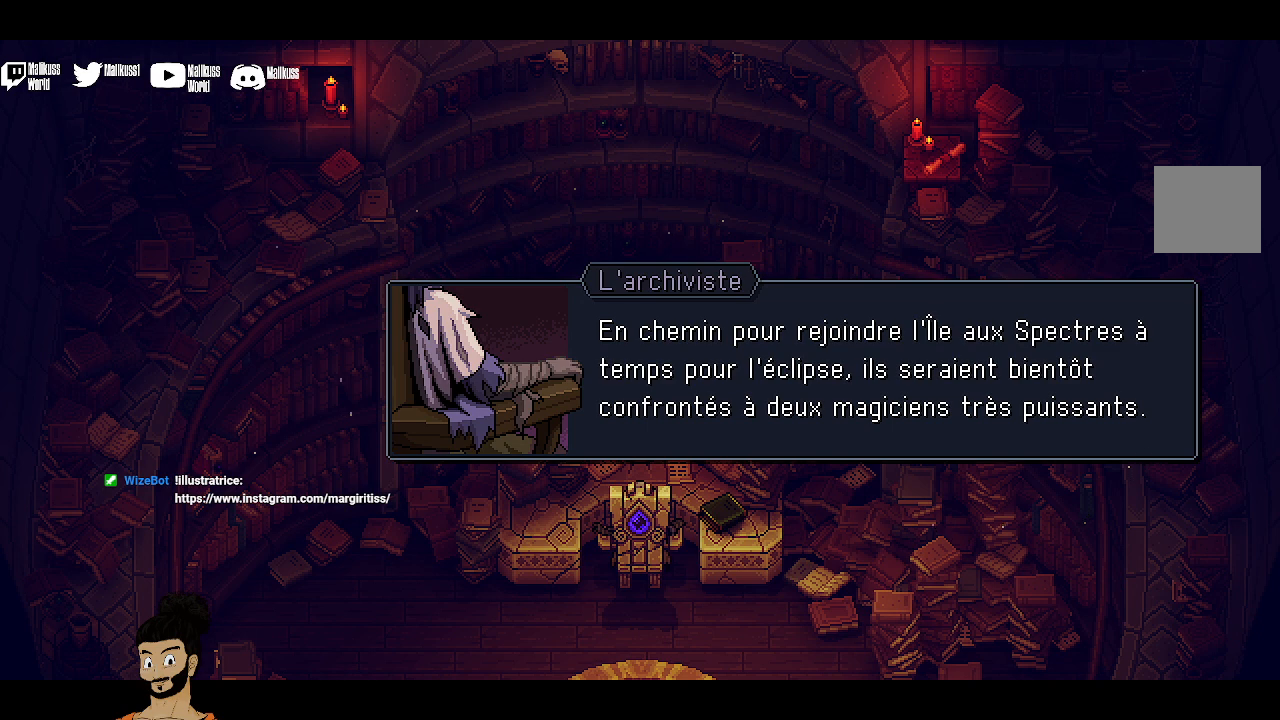
{"buttons": [], "left_stick": "center", "events": [[267, "A", "down"], [400, "A", "up"]]}